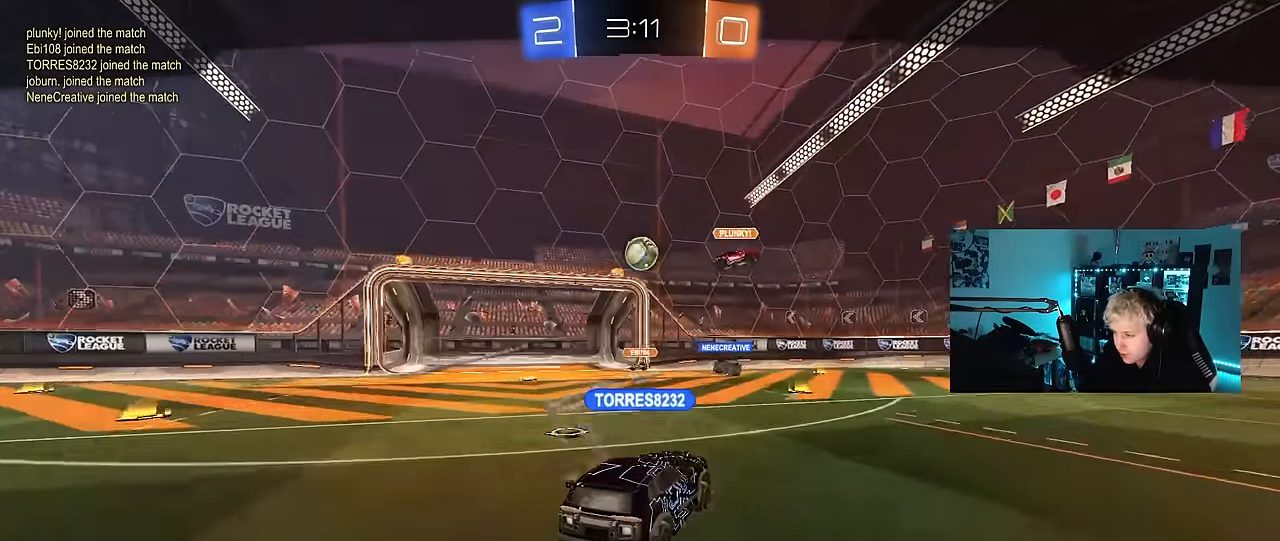
Gameplay with keyboard and mouse; each line is a JSON object with the keys held at the frame after it. "events" lists presses ("down") and releases ("up") of "1", "2", "3", "4", "5", "a", "alt", "c", "caps_lock", "ctrl", "d", "e", "f", "g", "q", "r", "s", "shift", "space", "t", "tab", "v", "w", "x" and "z" between this image and that frame as [ms after this image, input, new state], when the widget could be followed in between. No other keys are recorded. "mouse_move" is the direction in which the mouse moves at that frame (one of eight, or "still"), when it could be read. Mouse buttons are not recorded.
{"keys": [], "mouse_move": "up", "events": []}
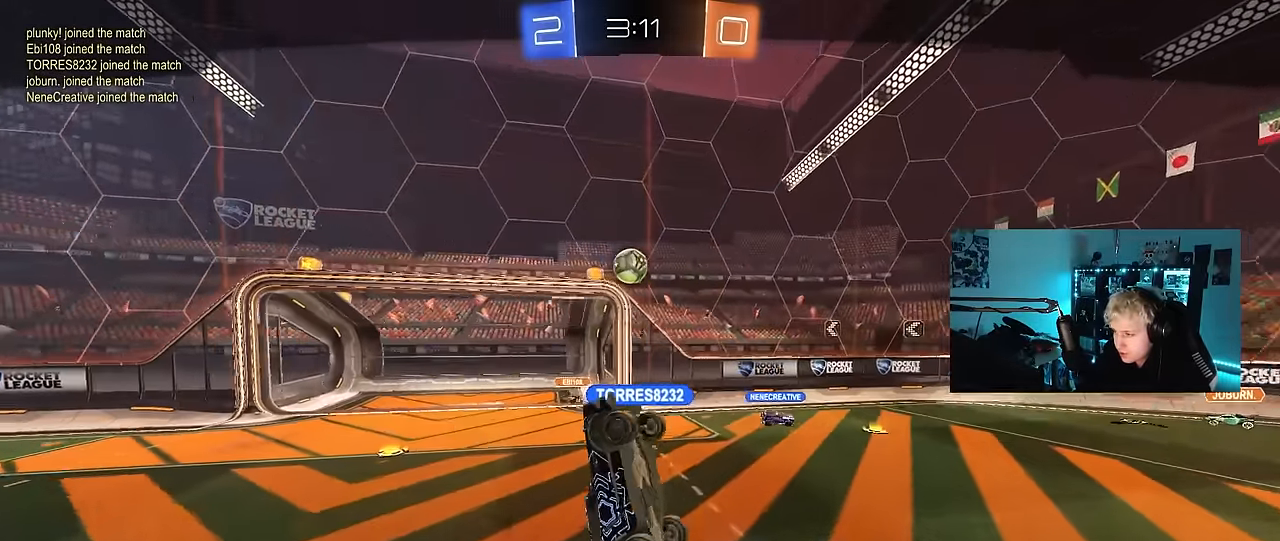
{"keys": [], "mouse_move": "still", "events": []}
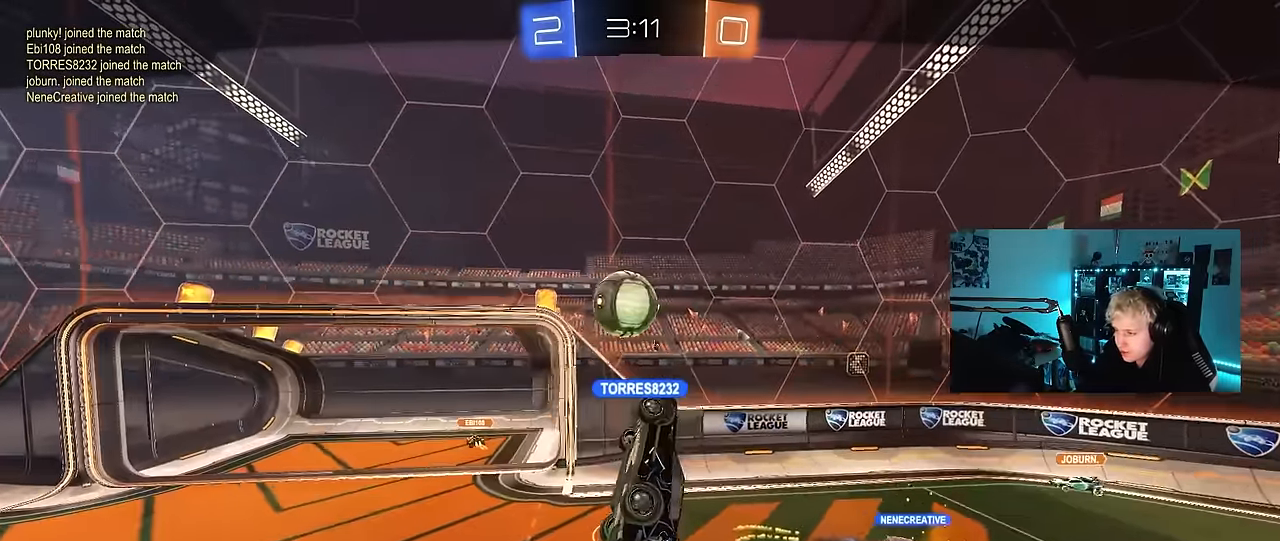
{"keys": [], "mouse_move": "still", "events": []}
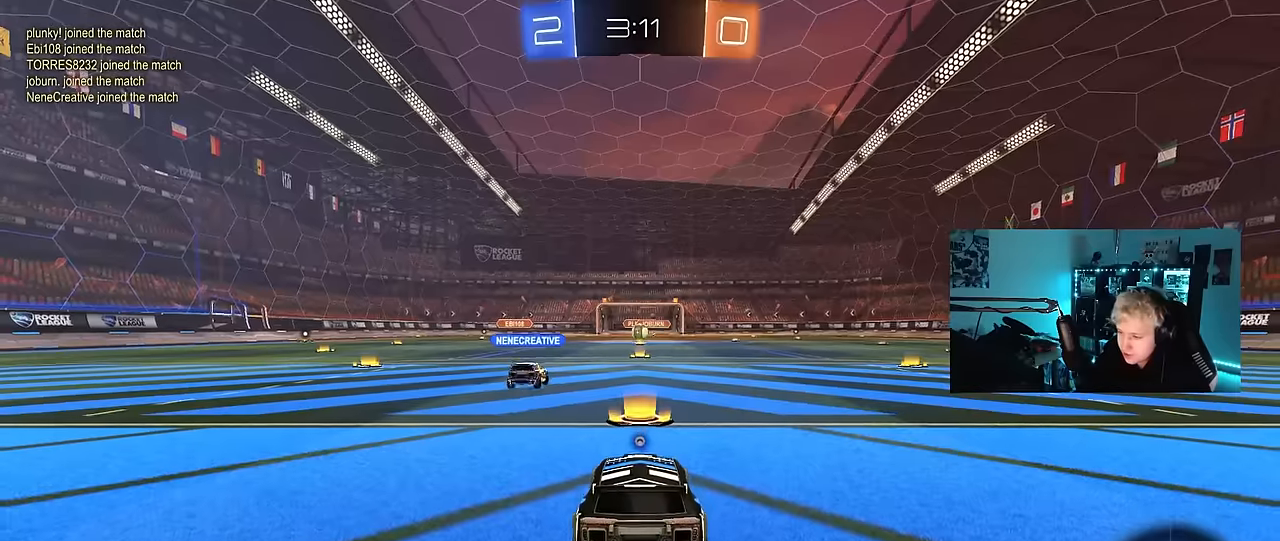
{"keys": ["tab"], "mouse_move": "still", "events": [[433, "tab", "down"]]}
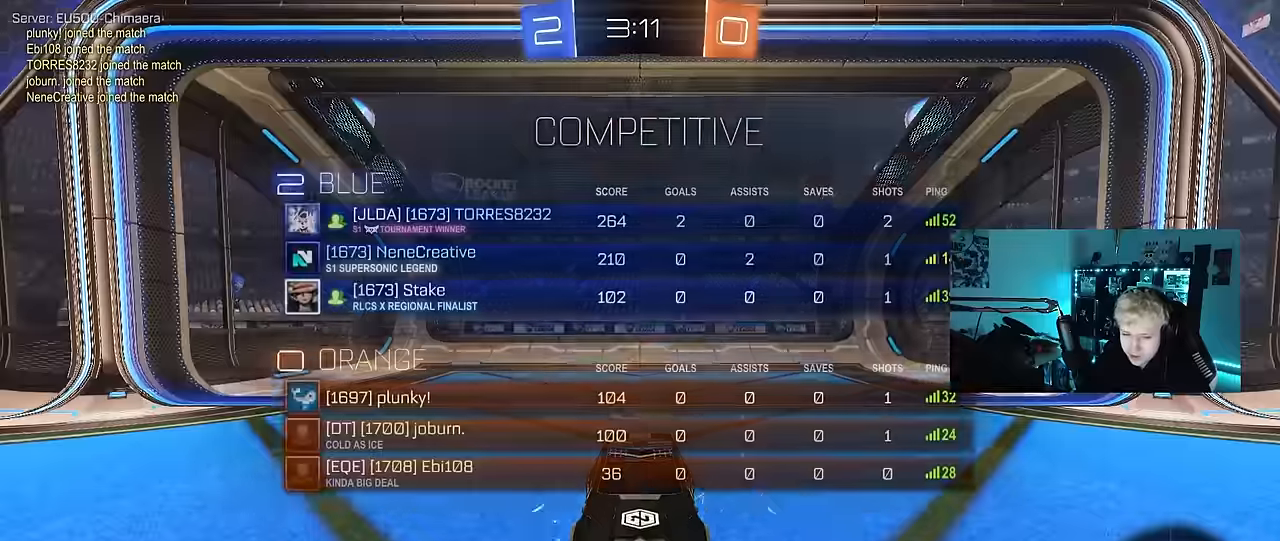
{"keys": [], "mouse_move": "right", "events": [[133, "tab", "up"]]}
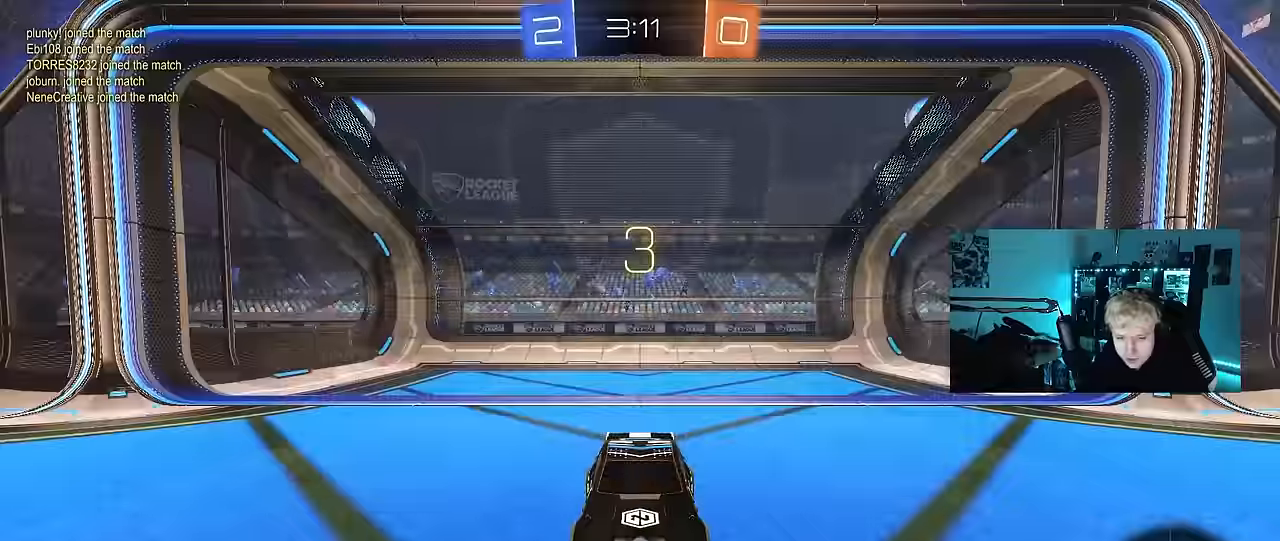
{"keys": [], "mouse_move": "still", "events": [[100, "z", "down"], [183, "x", "down"], [233, "z", "up"], [283, "x", "up"]]}
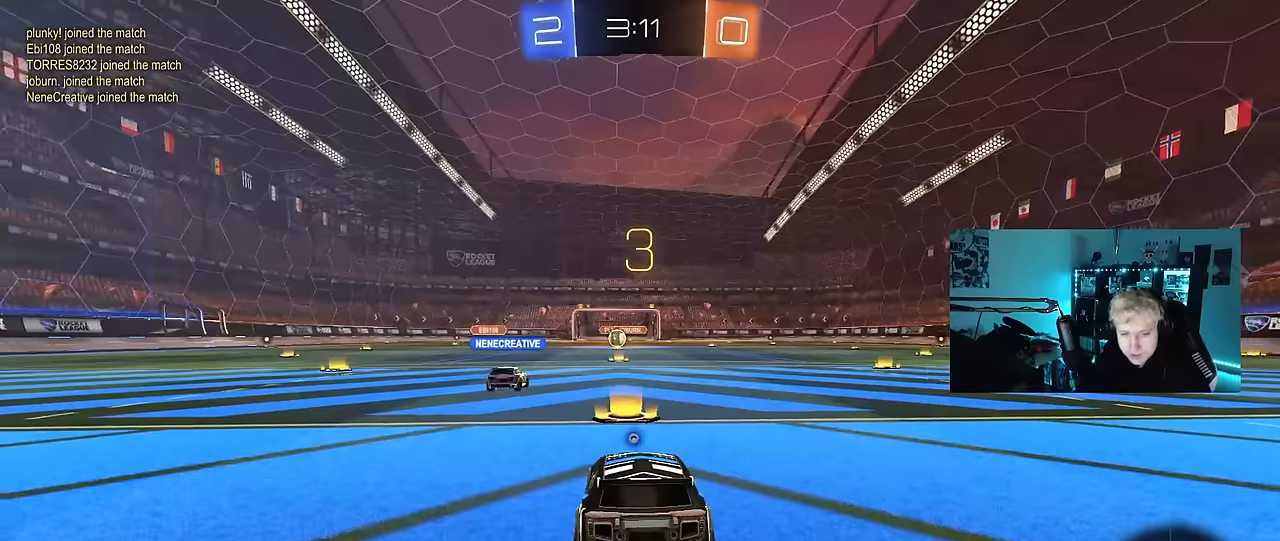
{"keys": [], "mouse_move": "still", "events": [[150, "w", "down"], [483, "w", "up"]]}
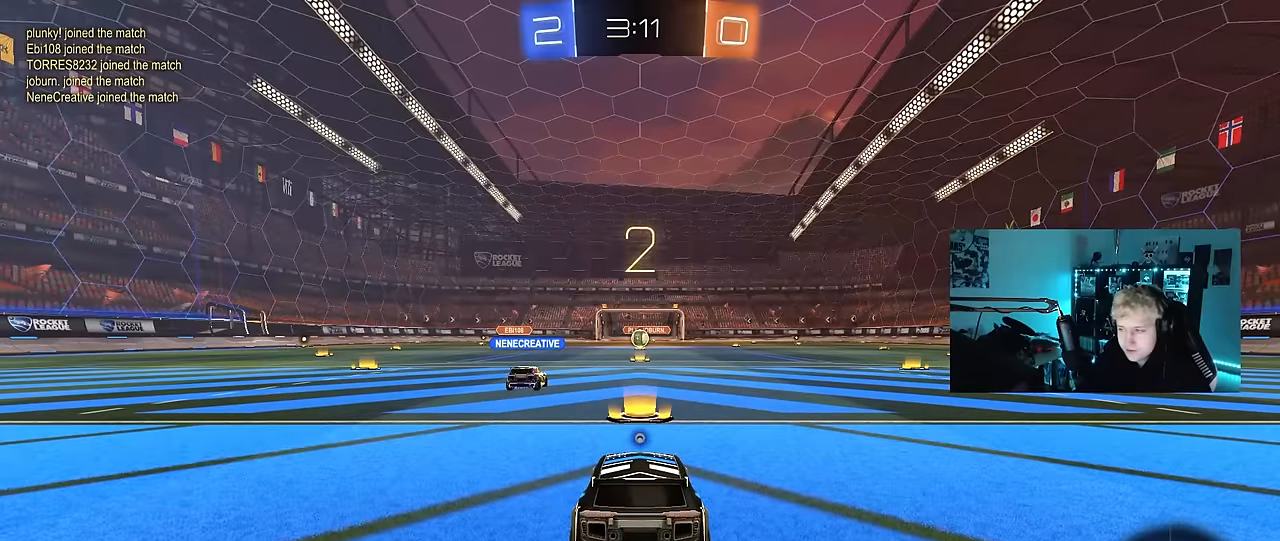
{"keys": ["tab"], "mouse_move": "left", "events": [[216, "space", "down"], [216, "tab", "down"], [366, "space", "up"]]}
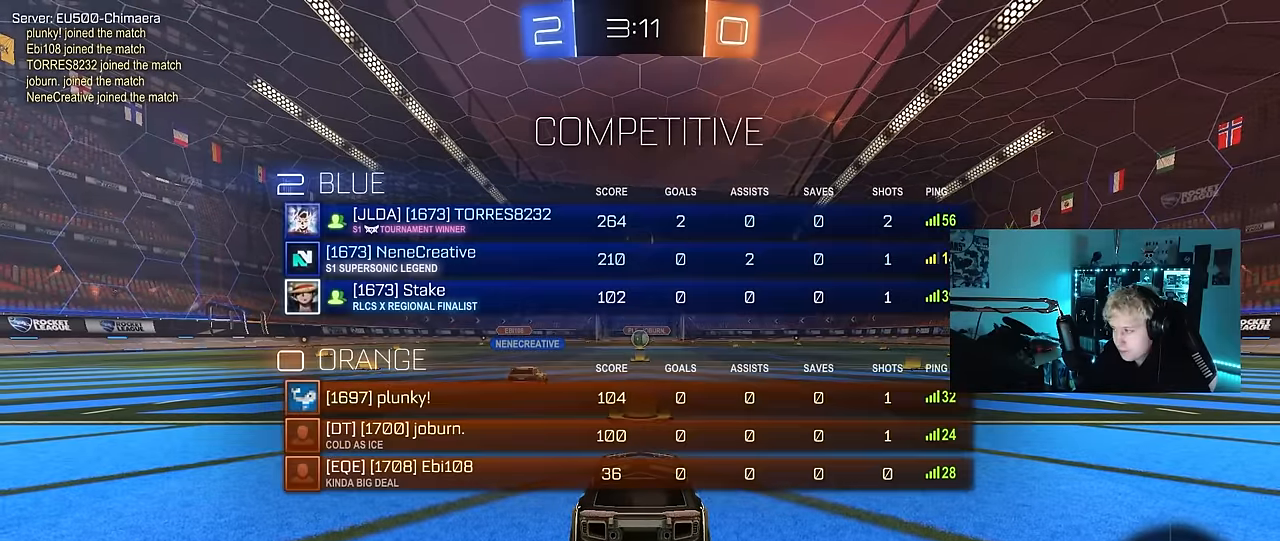
{"keys": ["tab", "w"], "mouse_move": "still", "events": [[133, "w", "down"], [233, "tab", "up"], [383, "tab", "down"]]}
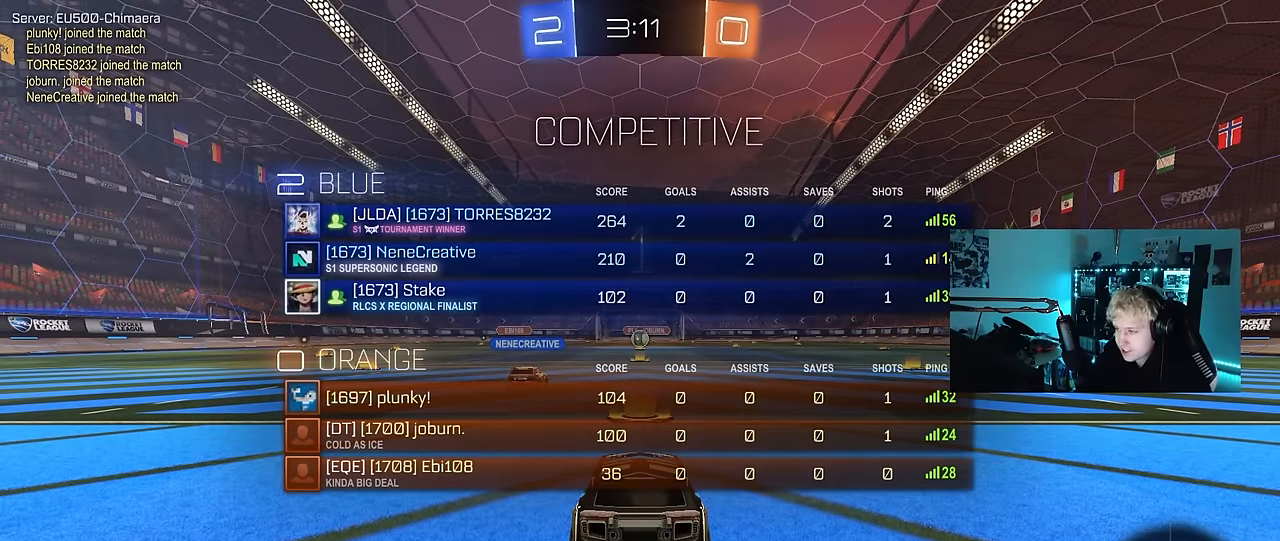
{"keys": ["d", "w"], "mouse_move": "left", "events": [[300, "tab", "up"], [433, "d", "down"]]}
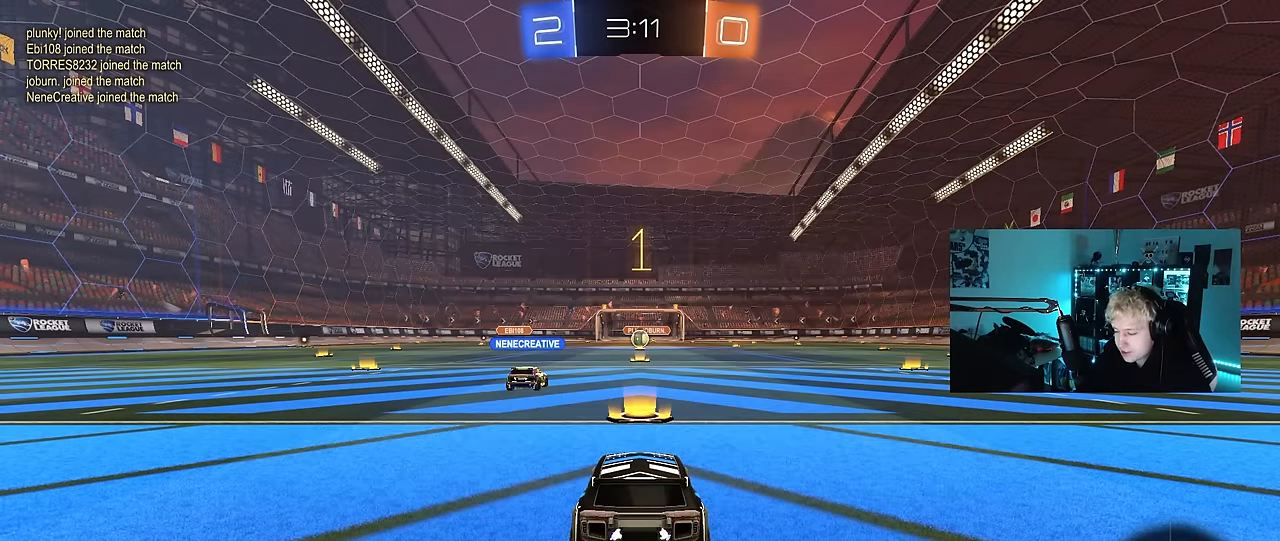
{"keys": ["d", "w"], "mouse_move": "still", "events": []}
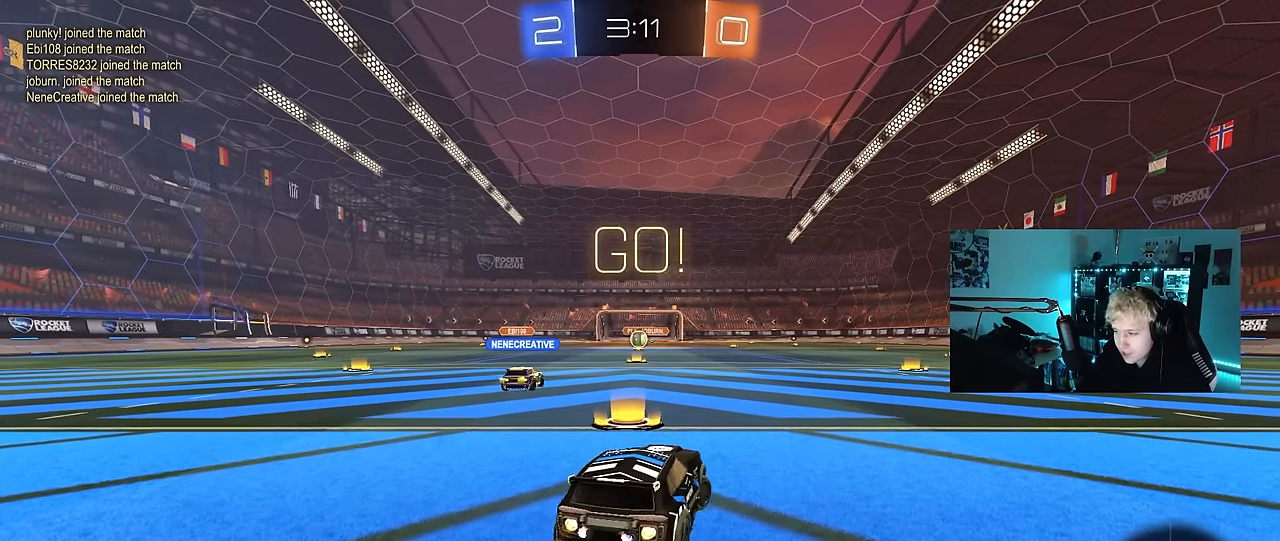
{"keys": ["d", "w"], "mouse_move": "still", "events": [[366, "d", "up"], [466, "d", "down"]]}
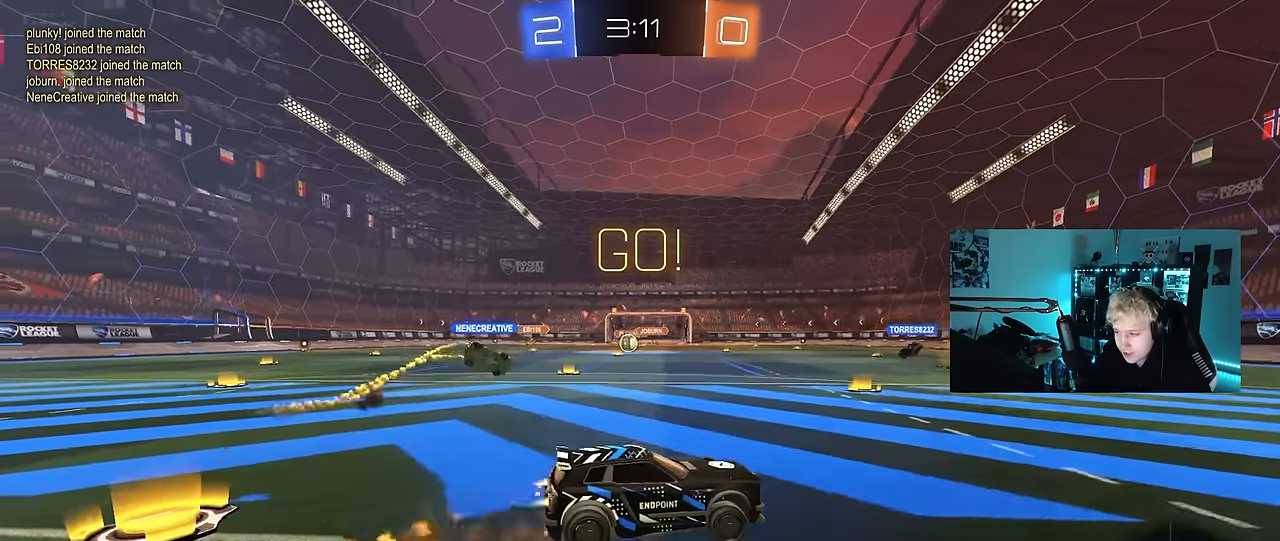
{"keys": ["d", "shift", "space"], "mouse_move": "still", "events": [[66, "shift", "down"], [116, "s", "down"], [116, "w", "up"], [383, "space", "down"], [483, "s", "up"]]}
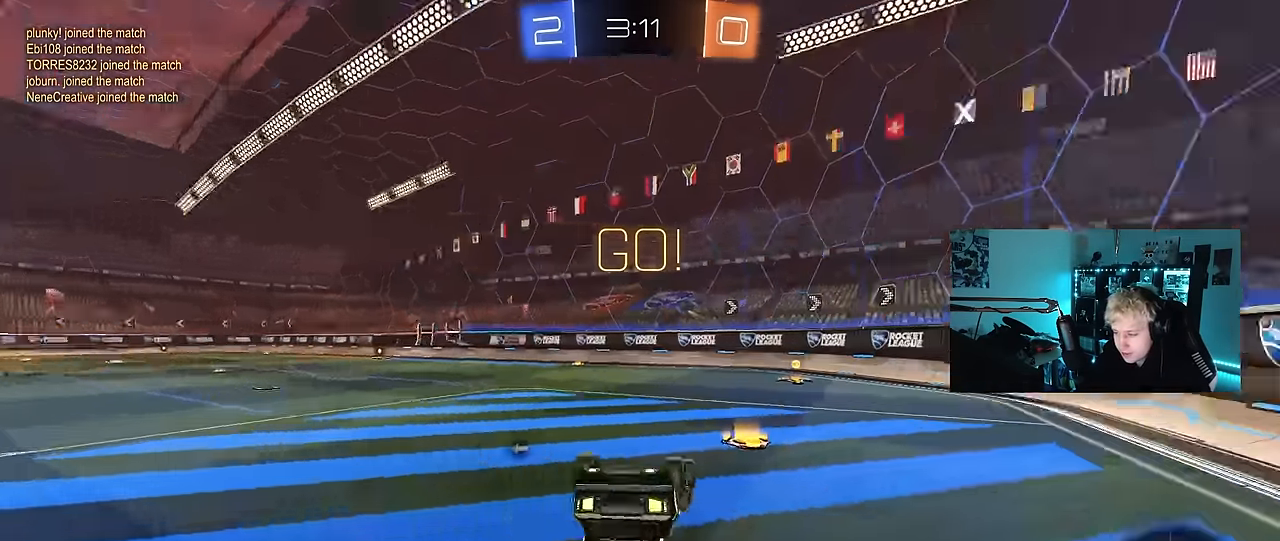
{"keys": ["a"], "mouse_move": "still", "events": [[83, "s", "down"], [83, "space", "up"], [316, "space", "down"], [366, "d", "up"], [366, "shift", "up"], [400, "a", "down"], [450, "s", "up"], [500, "space", "up"]]}
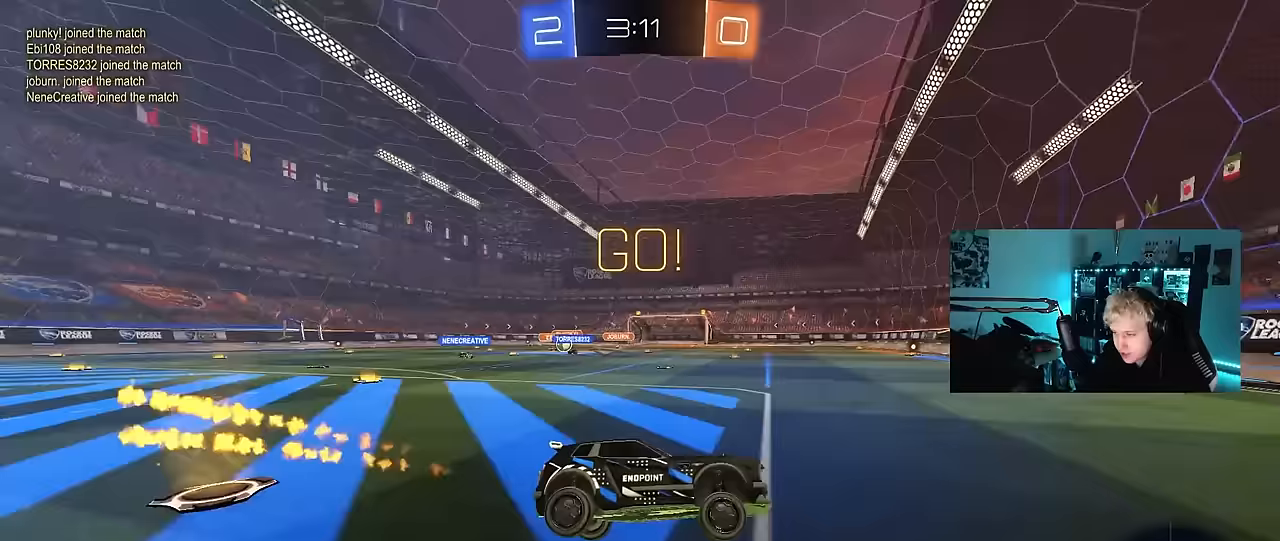
{"keys": ["a", "shift", "w"], "mouse_move": "still", "events": [[50, "a", "up"], [150, "a", "down"], [183, "w", "down"], [233, "shift", "down"], [333, "shift", "up"], [500, "shift", "down"]]}
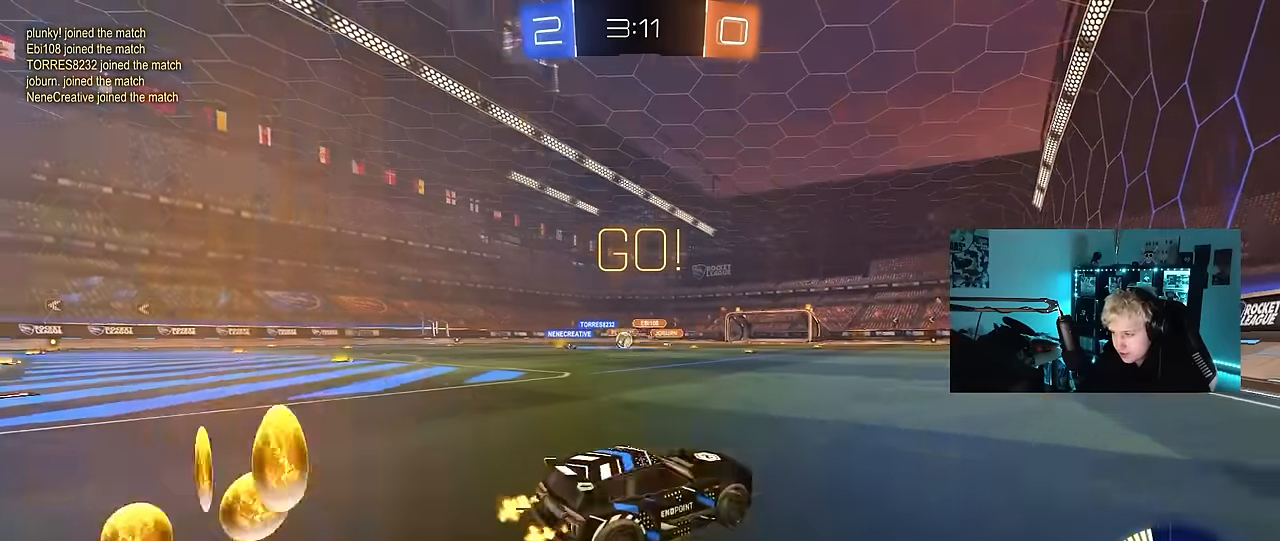
{"keys": ["w"], "mouse_move": "still", "events": [[117, "shift", "up"], [250, "a", "up"]]}
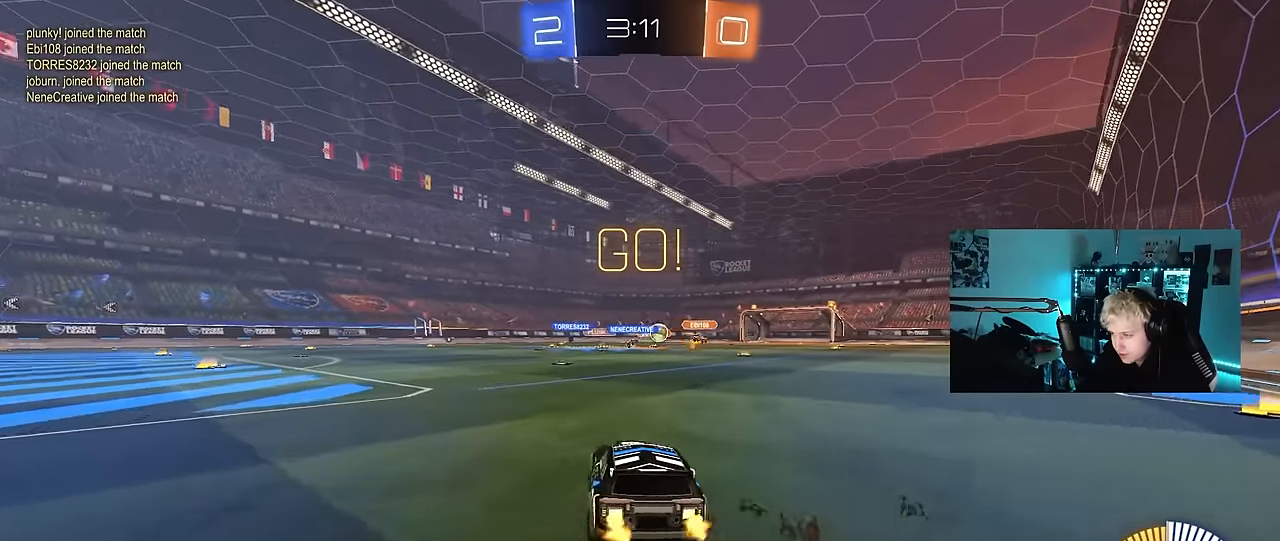
{"keys": ["d", "w"], "mouse_move": "still", "events": [[33, "d", "down"], [367, "d", "up"], [400, "a", "down"], [450, "a", "up"], [500, "d", "down"]]}
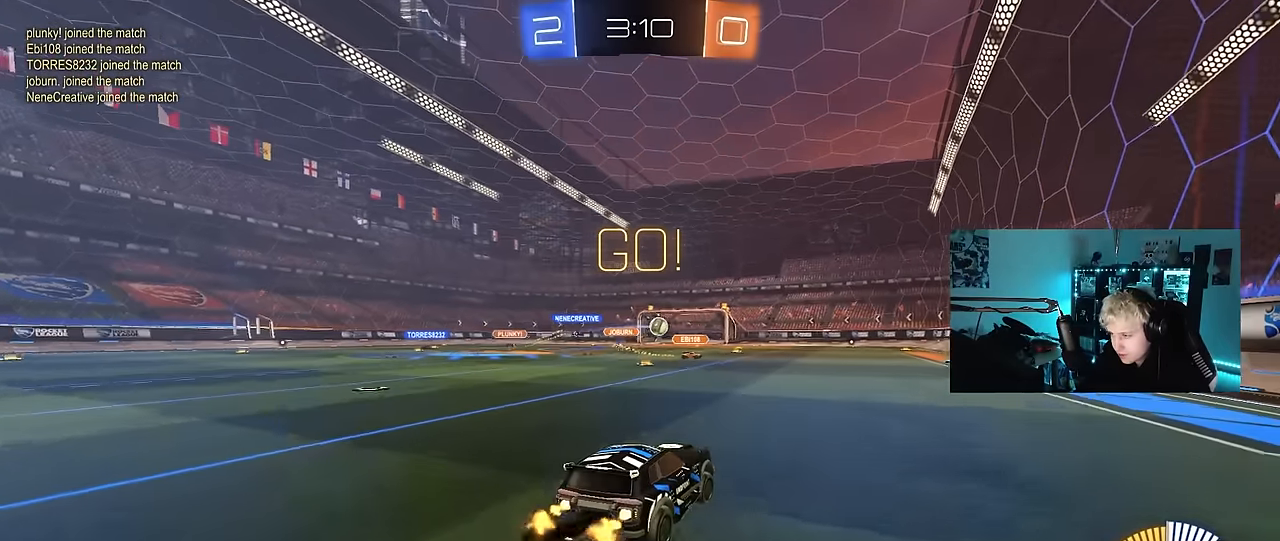
{"keys": ["d", "shift"], "mouse_move": "still", "events": [[50, "shift", "down"], [133, "s", "down"], [133, "w", "up"], [433, "s", "up"]]}
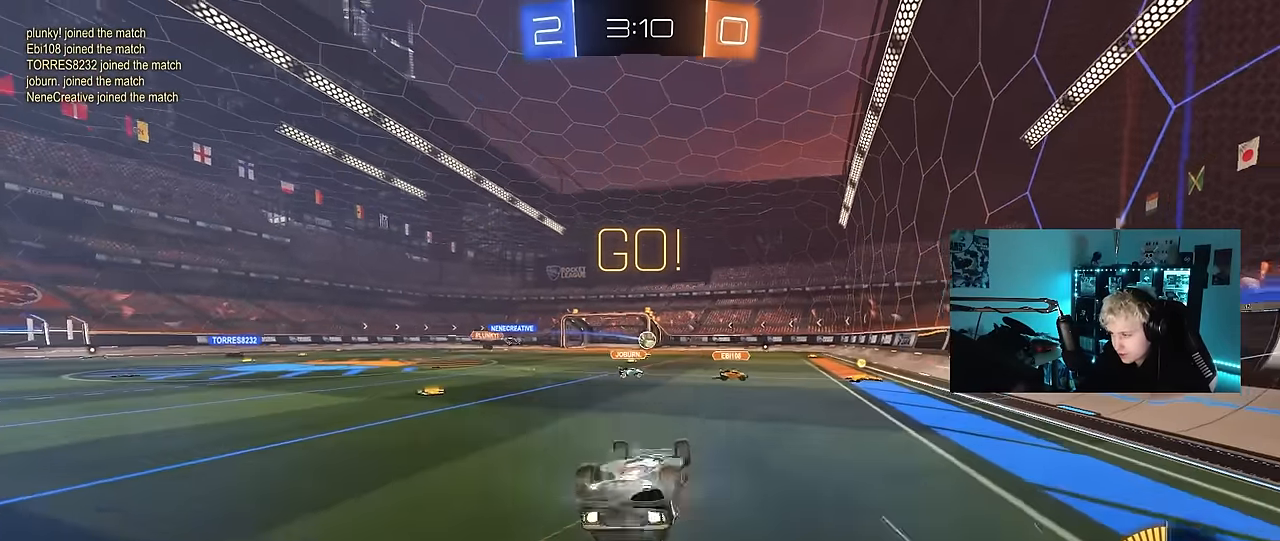
{"keys": [], "mouse_move": "still", "events": [[17, "s", "down"], [300, "shift", "up"], [433, "d", "up"], [433, "s", "up"]]}
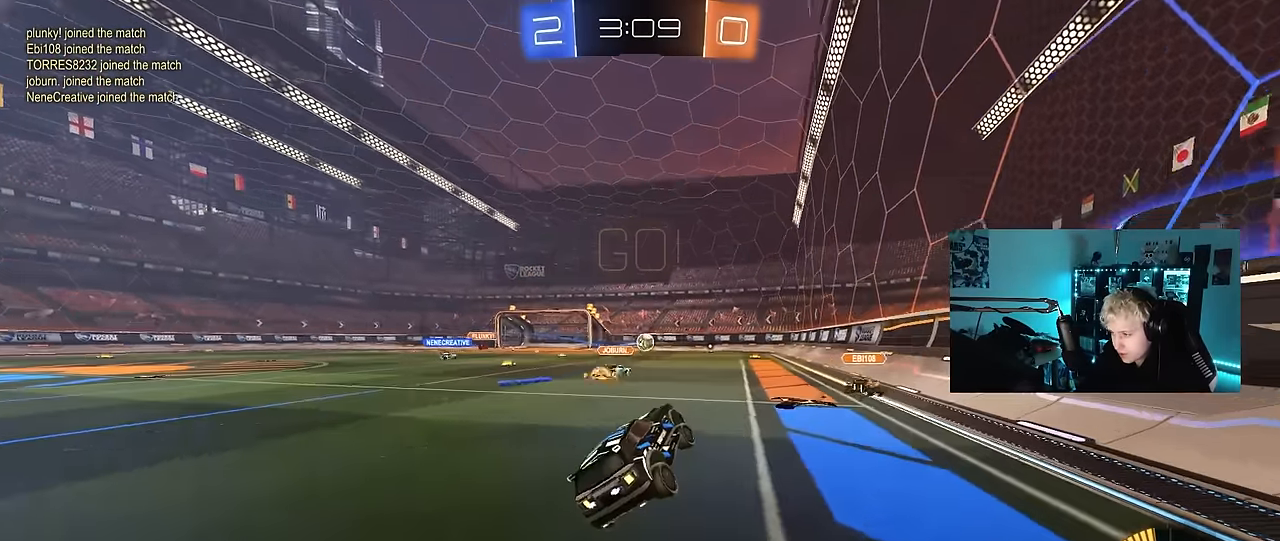
{"keys": ["d"], "mouse_move": "still", "events": [[133, "w", "down"], [167, "d", "down"], [500, "w", "up"]]}
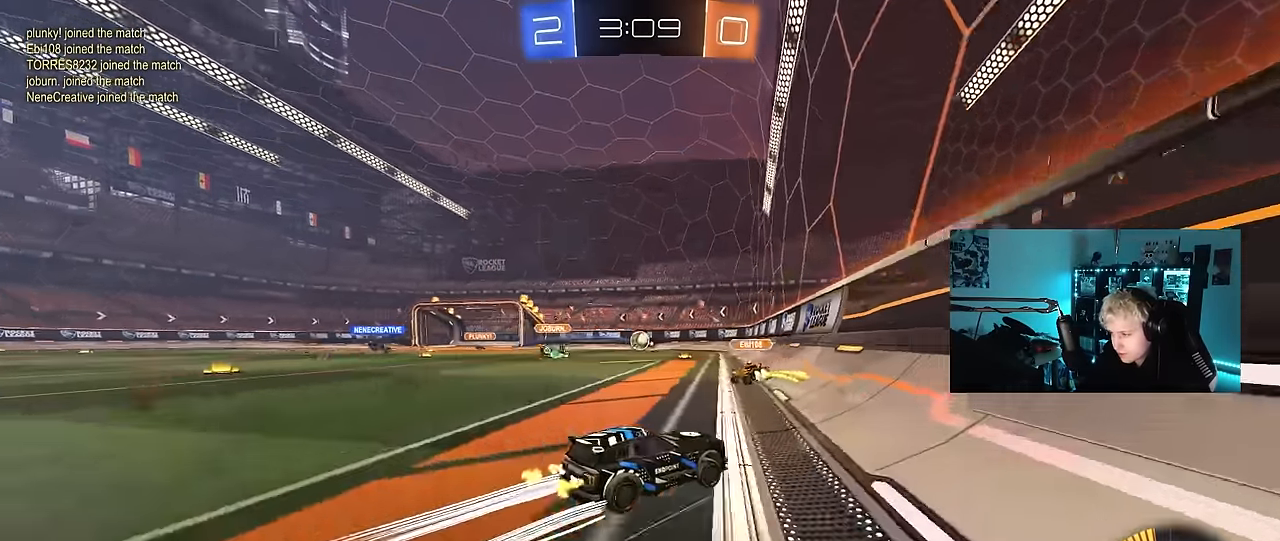
{"keys": ["a", "w"], "mouse_move": "still", "events": [[100, "s", "down"], [283, "d", "up"], [283, "s", "up"], [467, "a", "down"], [467, "w", "down"]]}
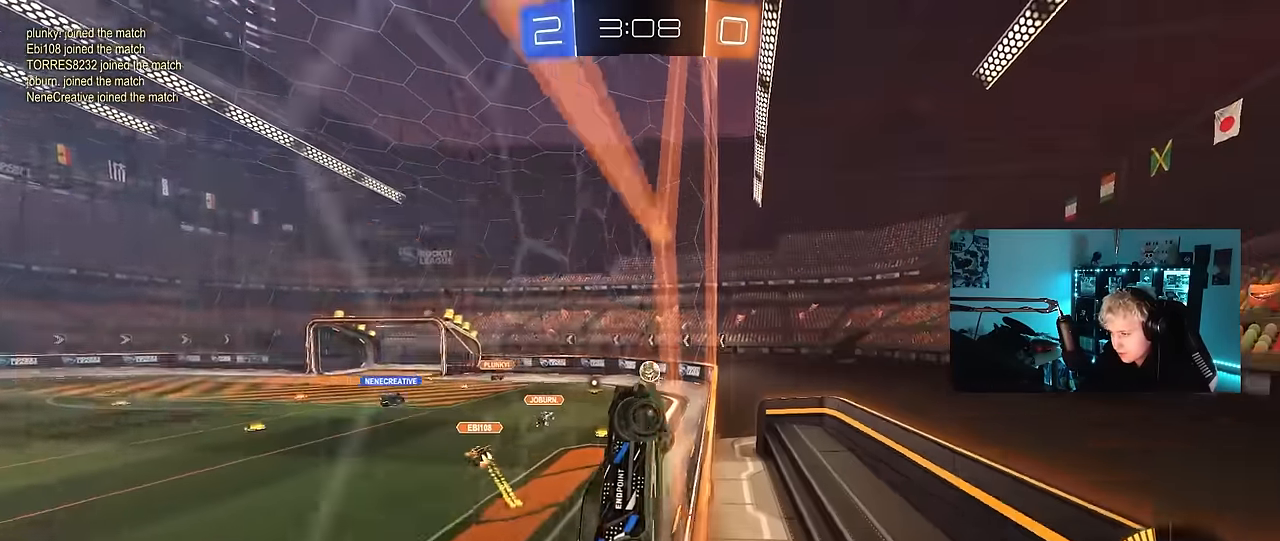
{"keys": ["w"], "mouse_move": "still", "events": [[117, "a", "up"], [250, "d", "down"], [433, "d", "up"]]}
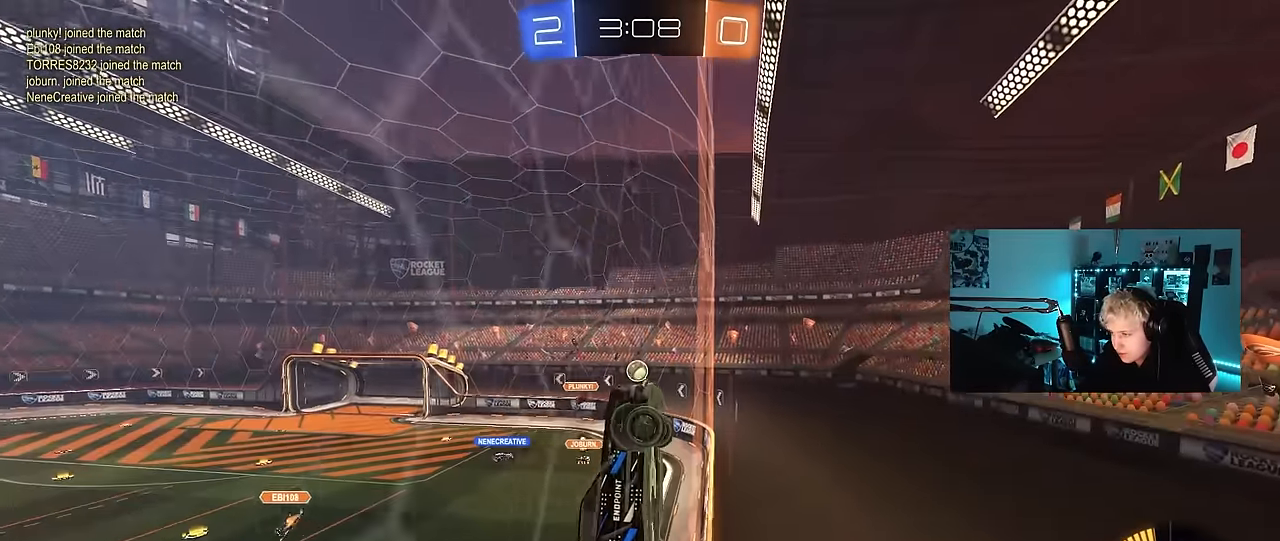
{"keys": ["w"], "mouse_move": "still", "events": [[217, "a", "down"], [450, "a", "up"]]}
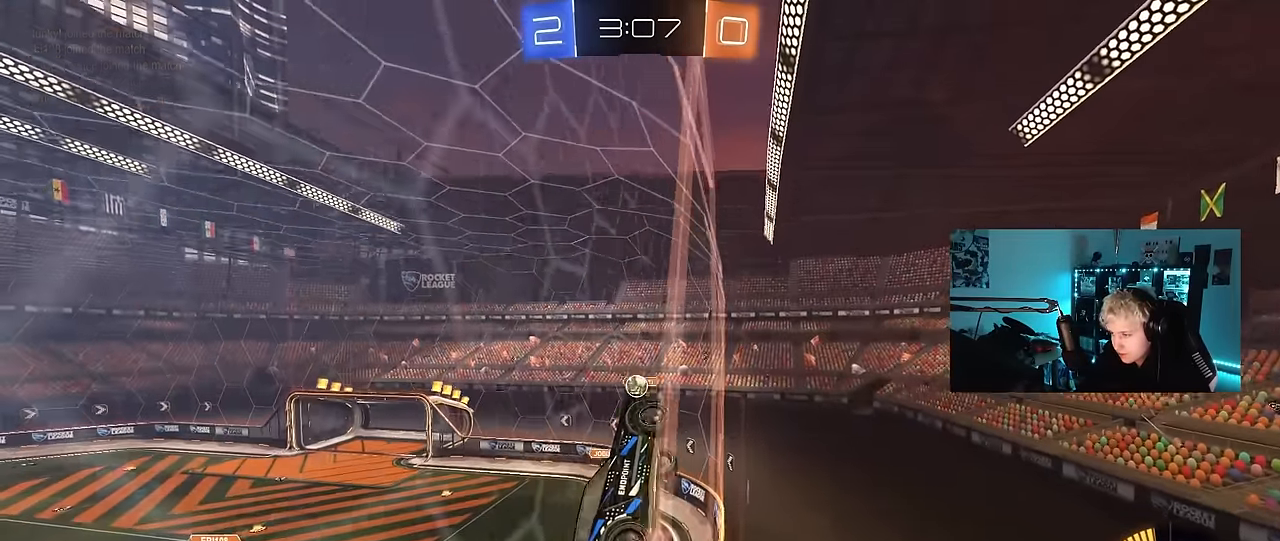
{"keys": ["a", "w"], "mouse_move": "still", "events": [[50, "d", "down"], [283, "d", "up"], [383, "a", "down"]]}
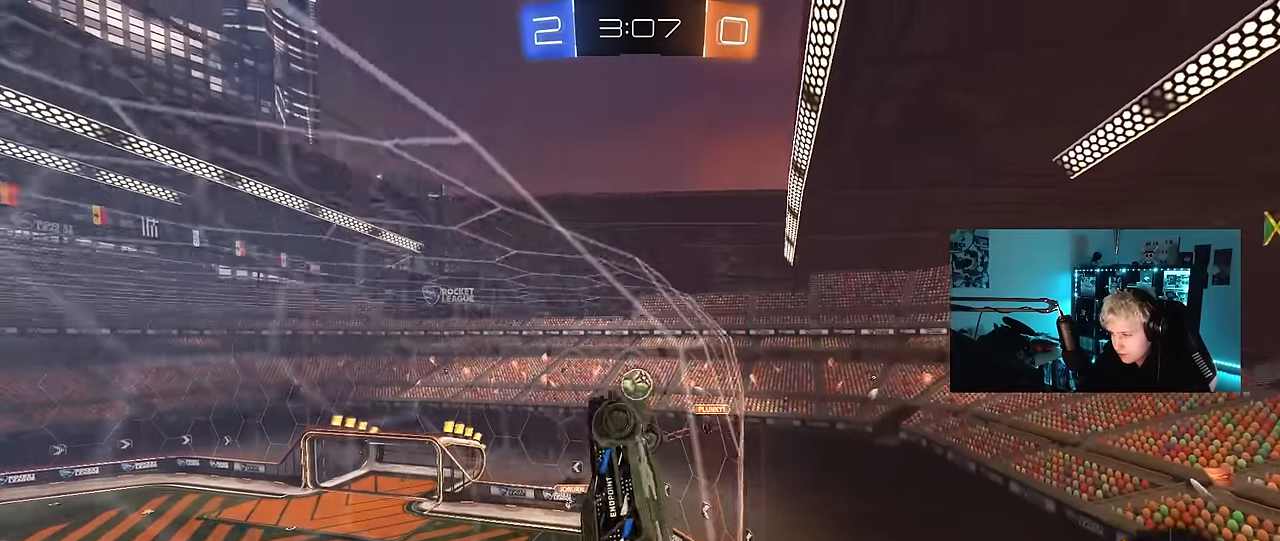
{"keys": ["d"], "mouse_move": "still", "events": [[400, "a", "up"], [483, "d", "down"], [483, "w", "up"]]}
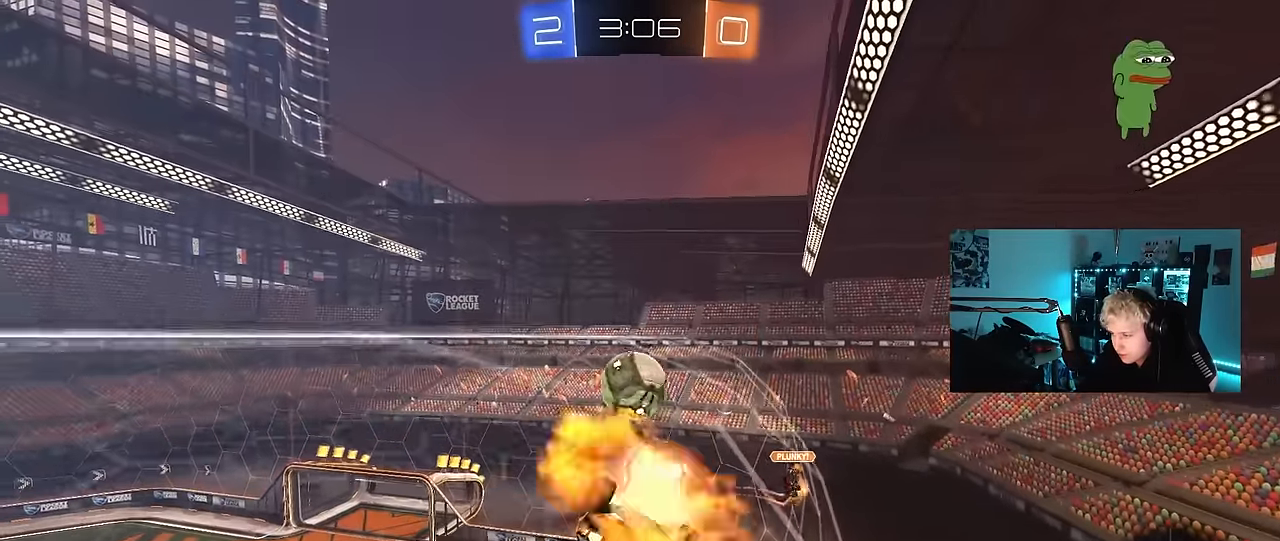
{"keys": ["a", "s", "shift"], "mouse_move": "up", "events": [[33, "d", "up"], [133, "d", "down"], [167, "d", "up"], [266, "a", "down"], [266, "shift", "down"], [266, "w", "down"], [450, "s", "down"], [450, "w", "up"]]}
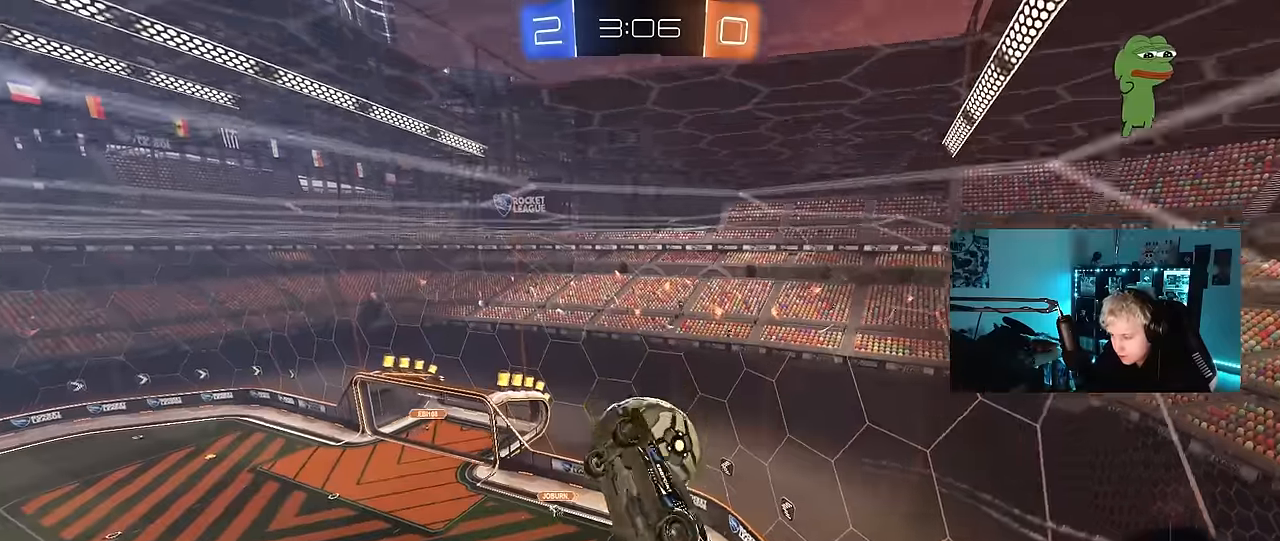
{"keys": ["a", "s", "shift"], "mouse_move": "still", "events": [[50, "s", "up"], [183, "shift", "up"], [233, "w", "down"], [383, "w", "up"], [416, "shift", "down"], [466, "s", "down"]]}
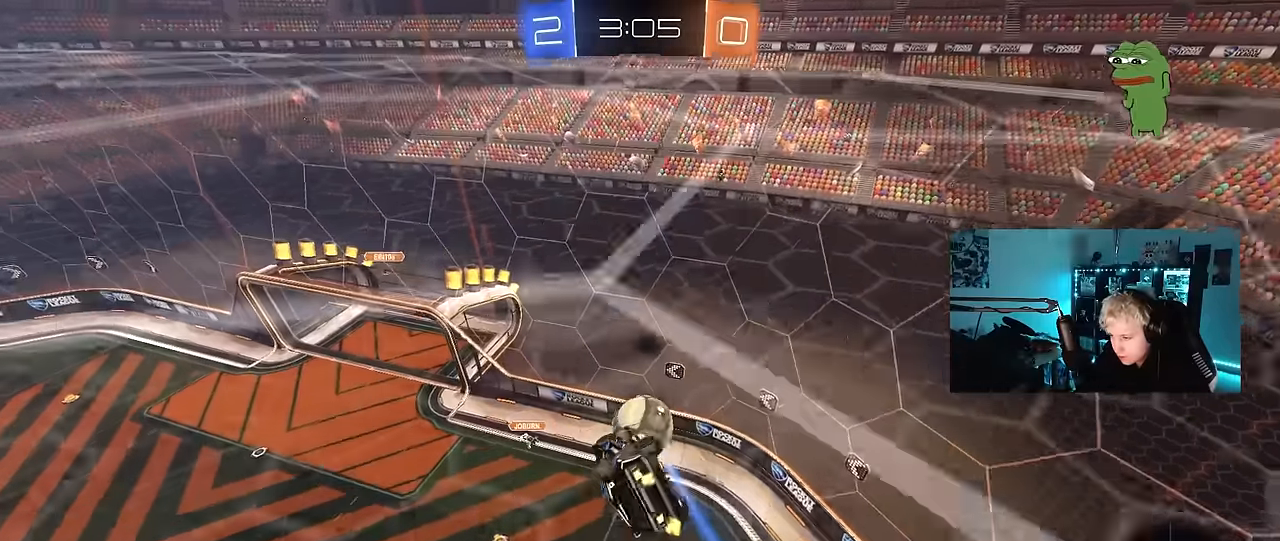
{"keys": ["d"], "mouse_move": "still", "events": [[66, "a", "up"], [66, "d", "down"], [66, "shift", "up"], [200, "d", "up"], [300, "a", "down"], [483, "a", "up"], [483, "d", "down"], [483, "s", "up"]]}
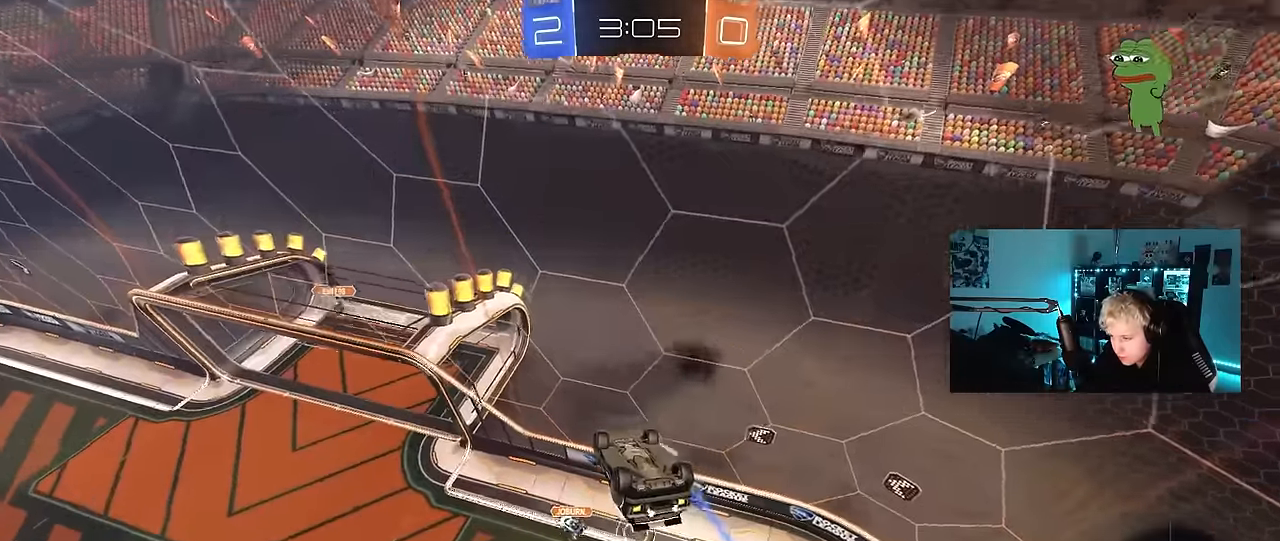
{"keys": [], "mouse_move": "still", "events": [[83, "shift", "down"], [166, "d", "up"], [166, "shift", "up"], [316, "d", "down"], [316, "w", "down"], [500, "d", "up"], [500, "w", "up"]]}
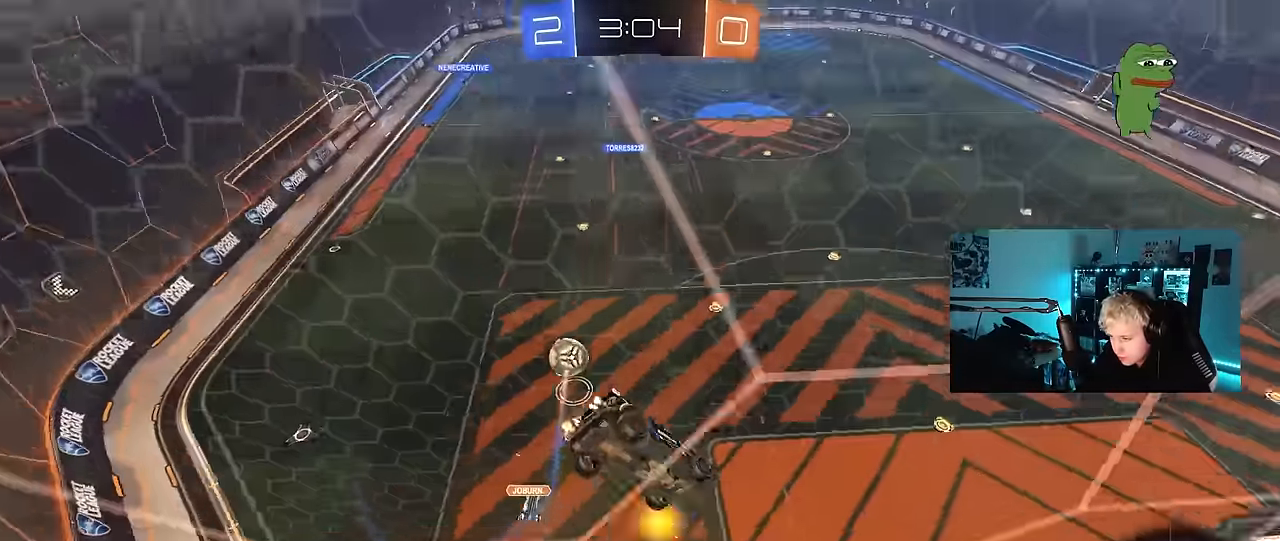
{"keys": ["d"], "mouse_move": "still", "events": [[50, "s", "down"], [183, "d", "down"], [383, "s", "up"]]}
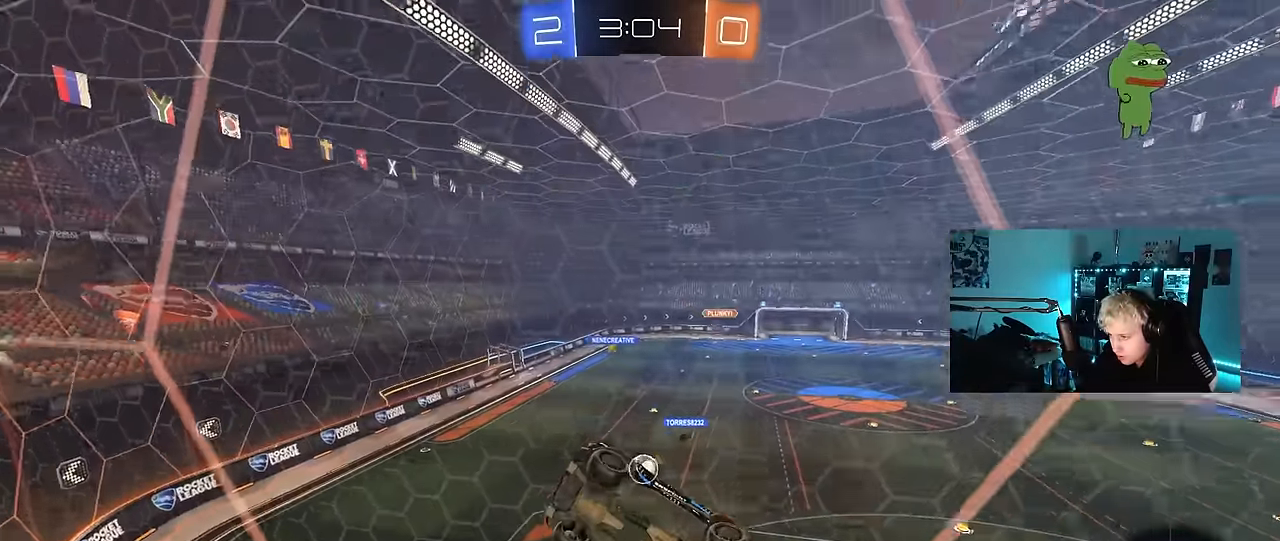
{"keys": ["a", "shift", "w"], "mouse_move": "still", "events": [[16, "w", "down"], [116, "shift", "down"], [200, "shift", "up"], [433, "d", "up"], [483, "a", "down"], [483, "shift", "down"]]}